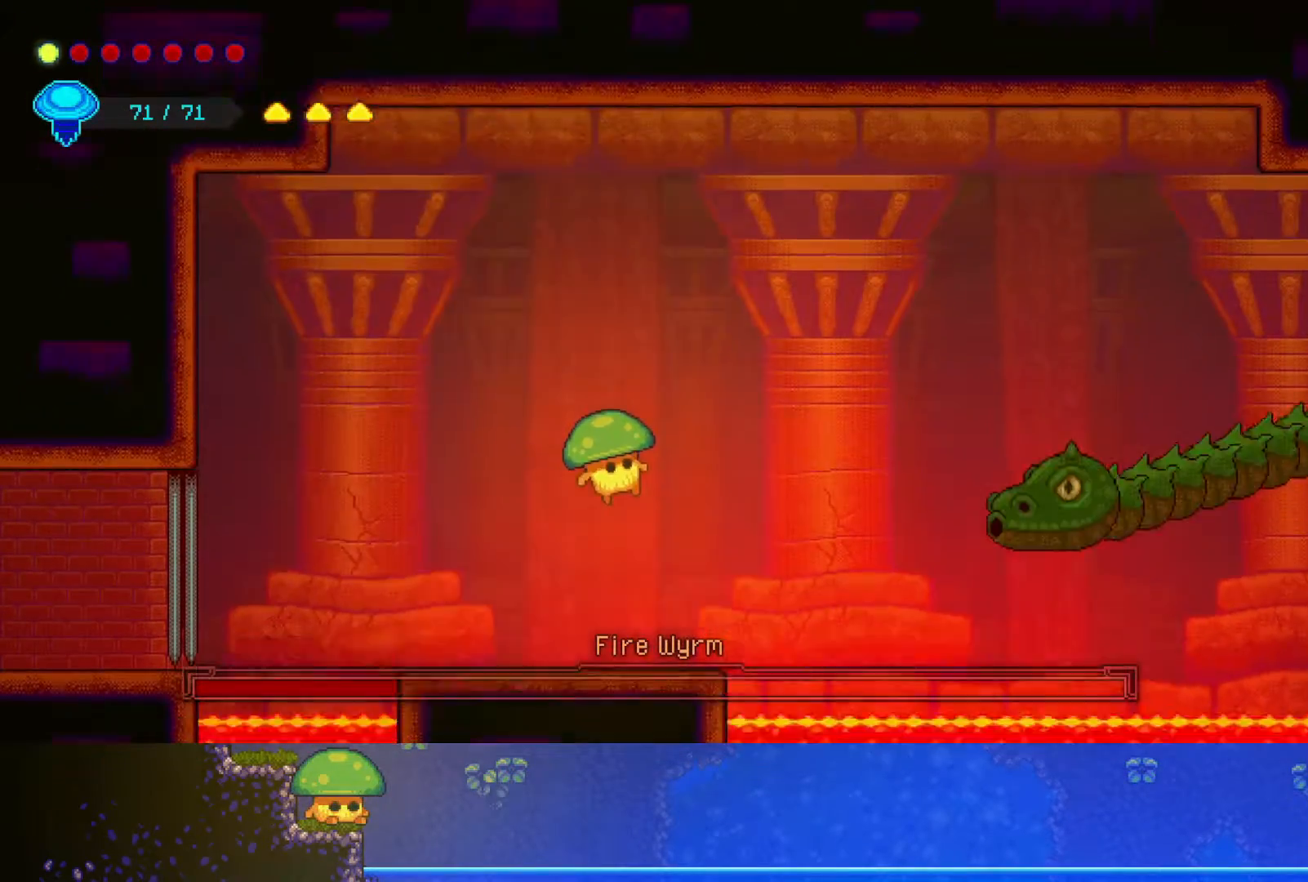
Gameplay with a controller (PlayStation layout); each line is a JSON object with the inputs held at the frame after it. "events" lists button and stick changes between this image and that frame as [ms after this image, input, new state], when the widget could be followed in between.
{"buttons": [], "left_stick": "left", "right_stick": "center", "events": [[450, "left_stick", "left"]]}
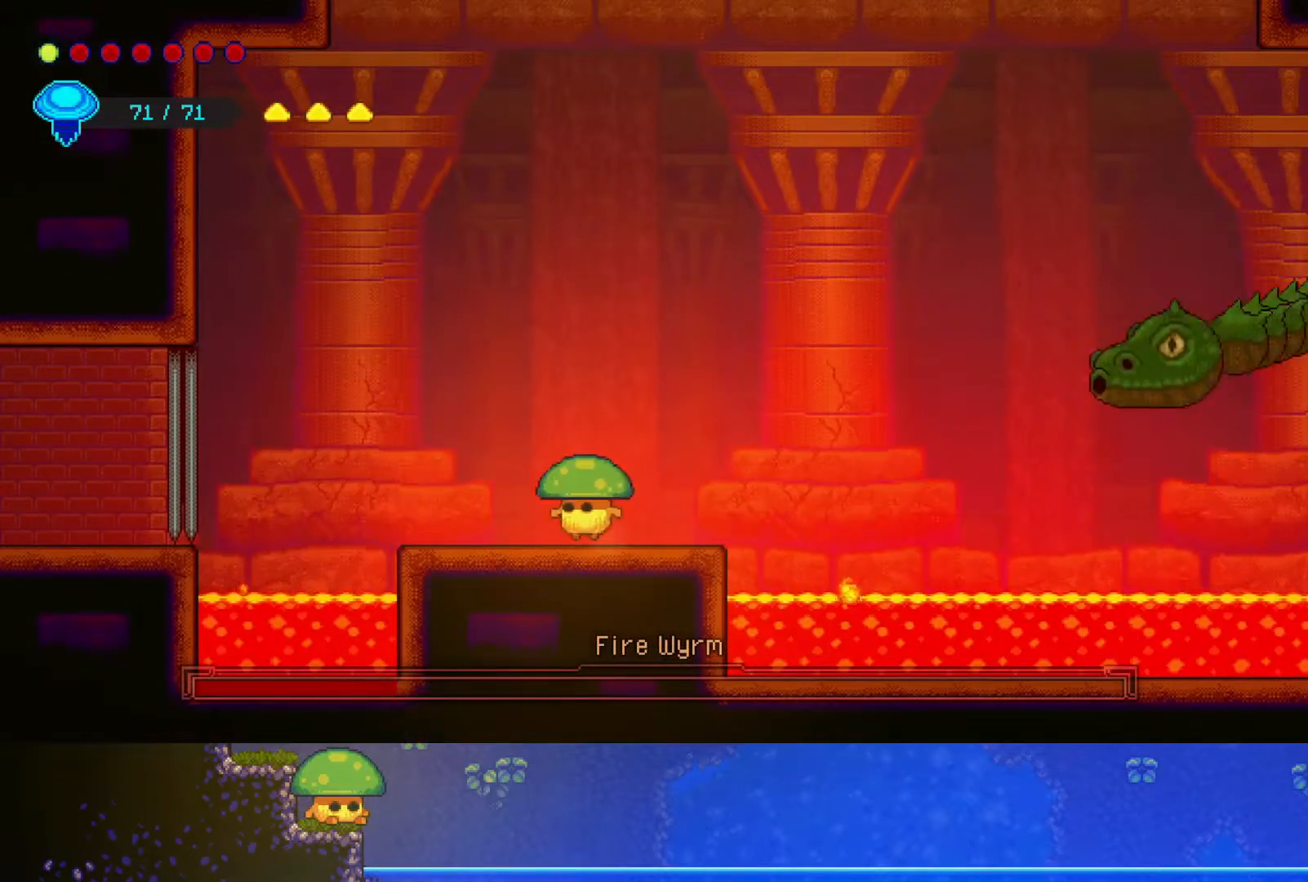
{"buttons": [], "left_stick": "left", "right_stick": "center", "events": [[200, "left_stick", "right"], [317, "left_stick", "center"], [500, "left_stick", "left"]]}
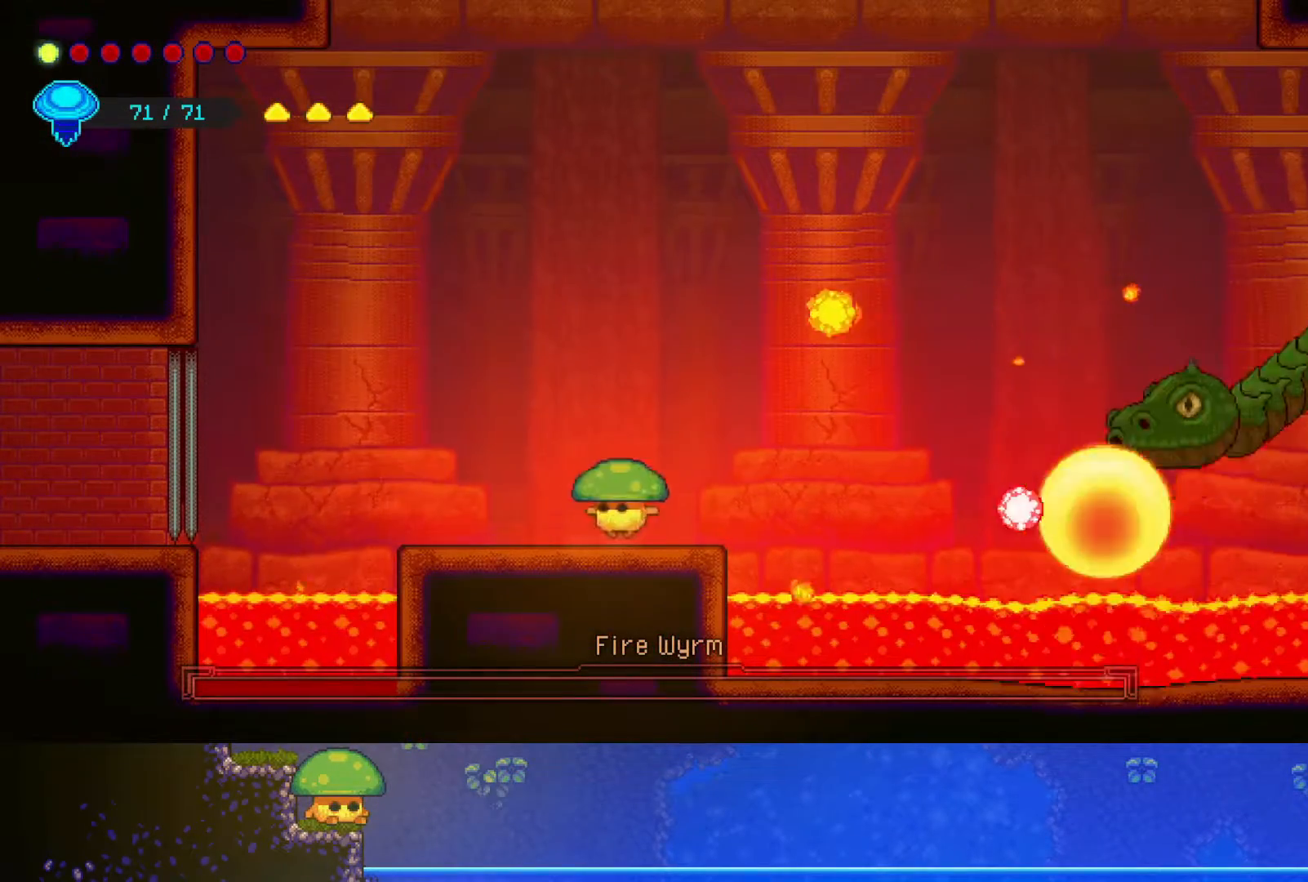
{"buttons": [], "left_stick": "center", "right_stick": "center", "events": [[367, "left_stick", "center"]]}
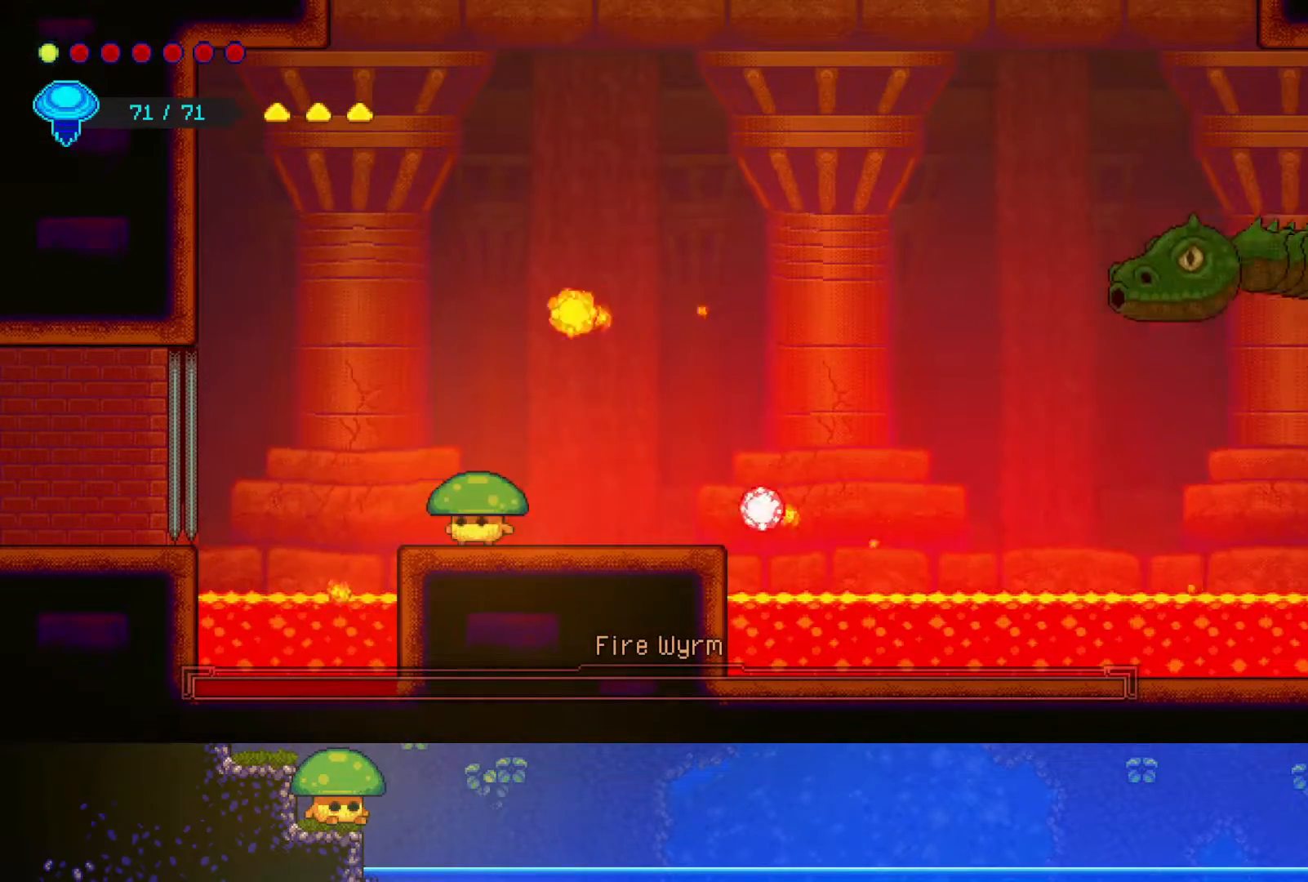
{"buttons": [], "left_stick": "center", "right_stick": "center", "events": [[200, "CROSS", "down"], [250, "left_stick", "up-right"], [400, "CROSS", "up"], [450, "left_stick", "center"]]}
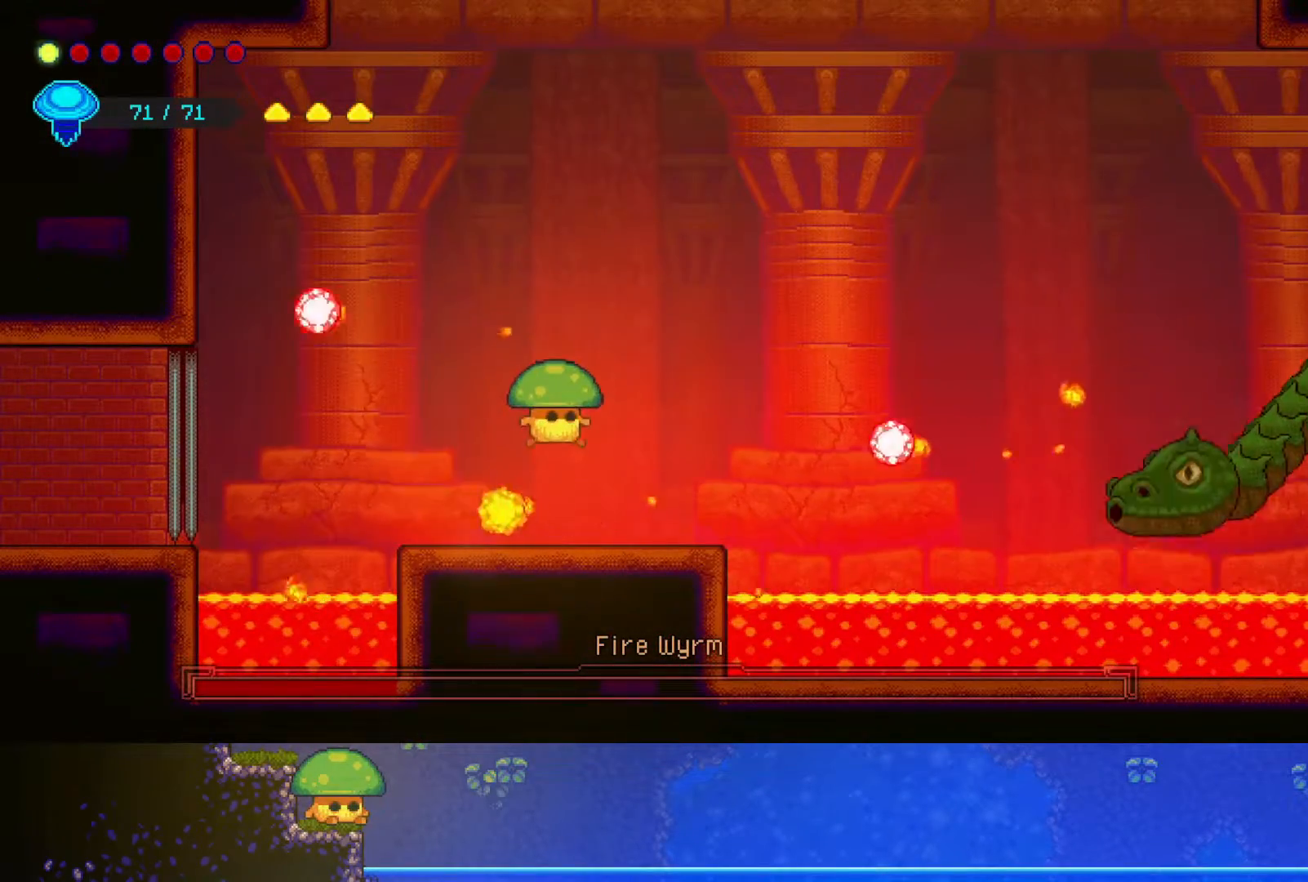
{"buttons": [], "left_stick": "down", "right_stick": "center", "events": [[317, "left_stick", "down"]]}
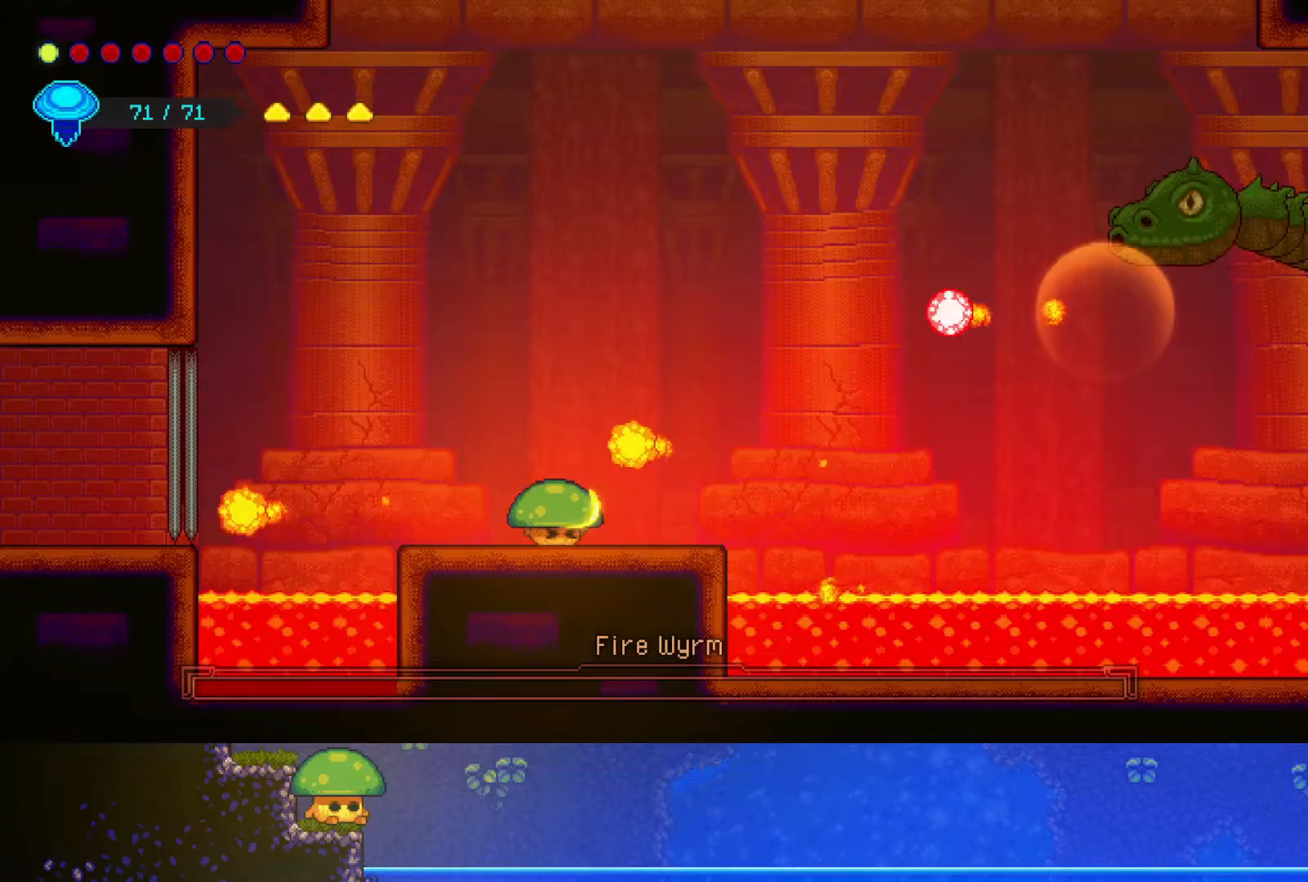
{"buttons": [], "left_stick": "down", "right_stick": "center", "events": []}
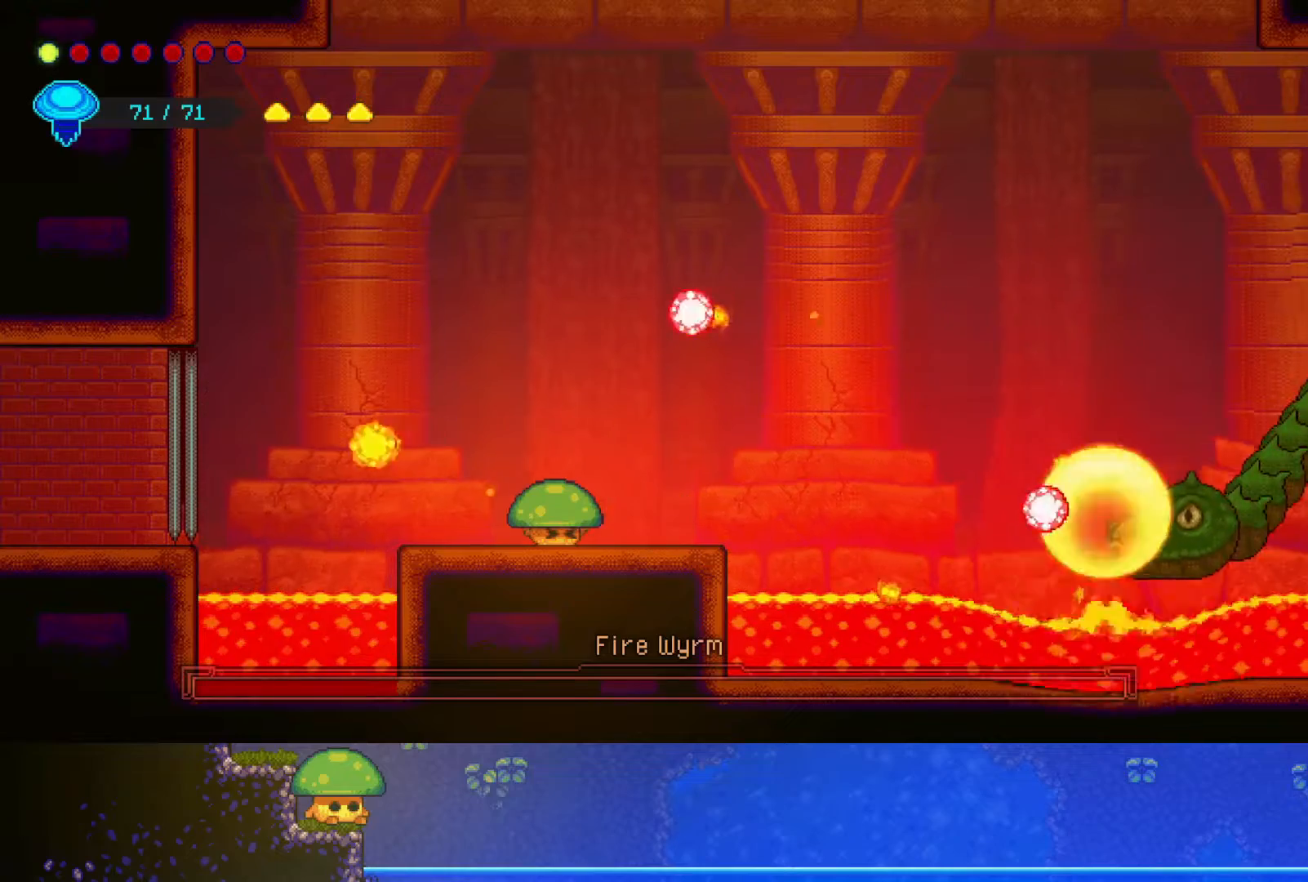
{"buttons": ["CROSS"], "left_stick": "center", "right_stick": "center", "events": [[100, "left_stick", "center"], [417, "CROSS", "down"]]}
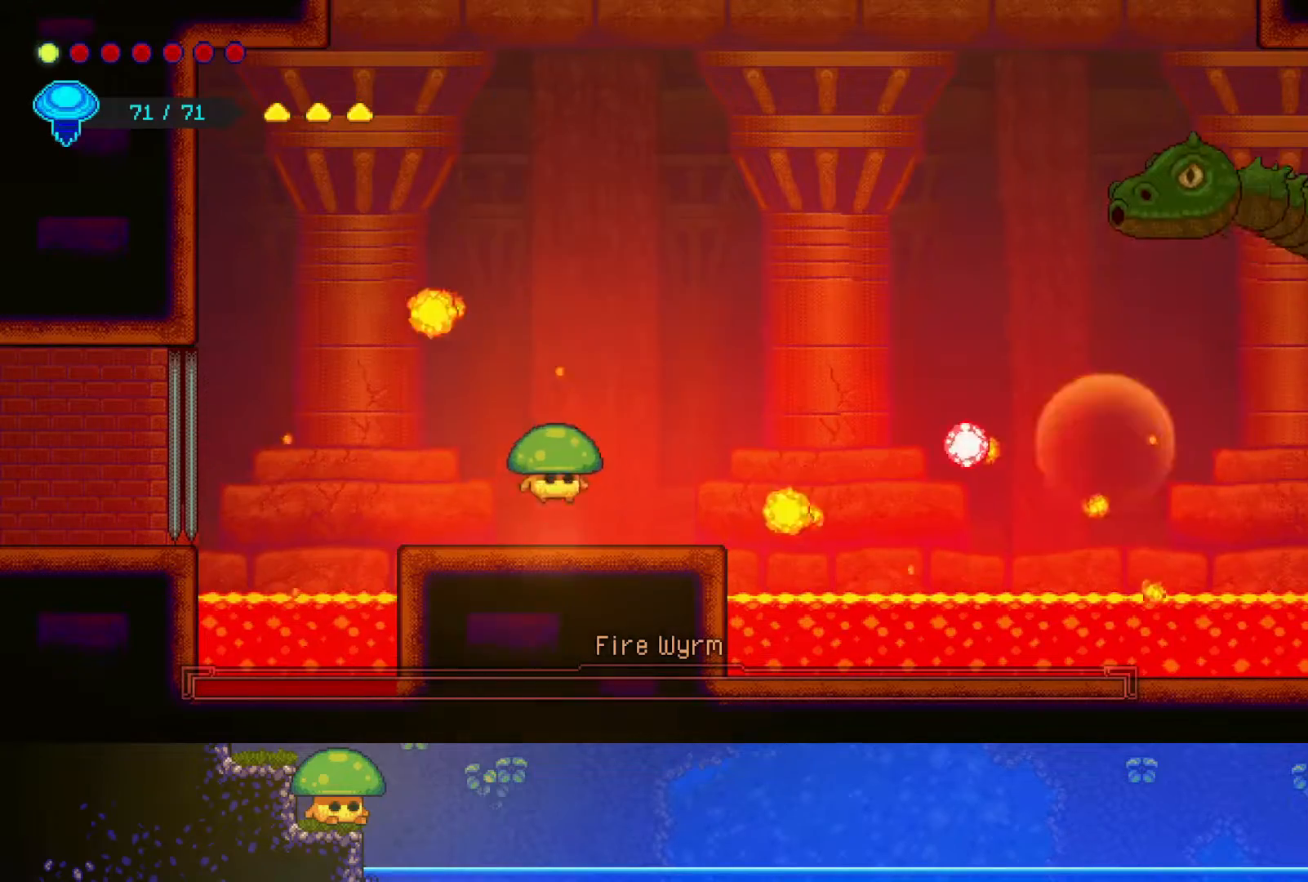
{"buttons": ["R2"], "left_stick": "up", "right_stick": "center", "events": [[250, "left_stick", "right"], [267, "CROSS", "up"], [350, "R2", "down"], [350, "left_stick", "up"]]}
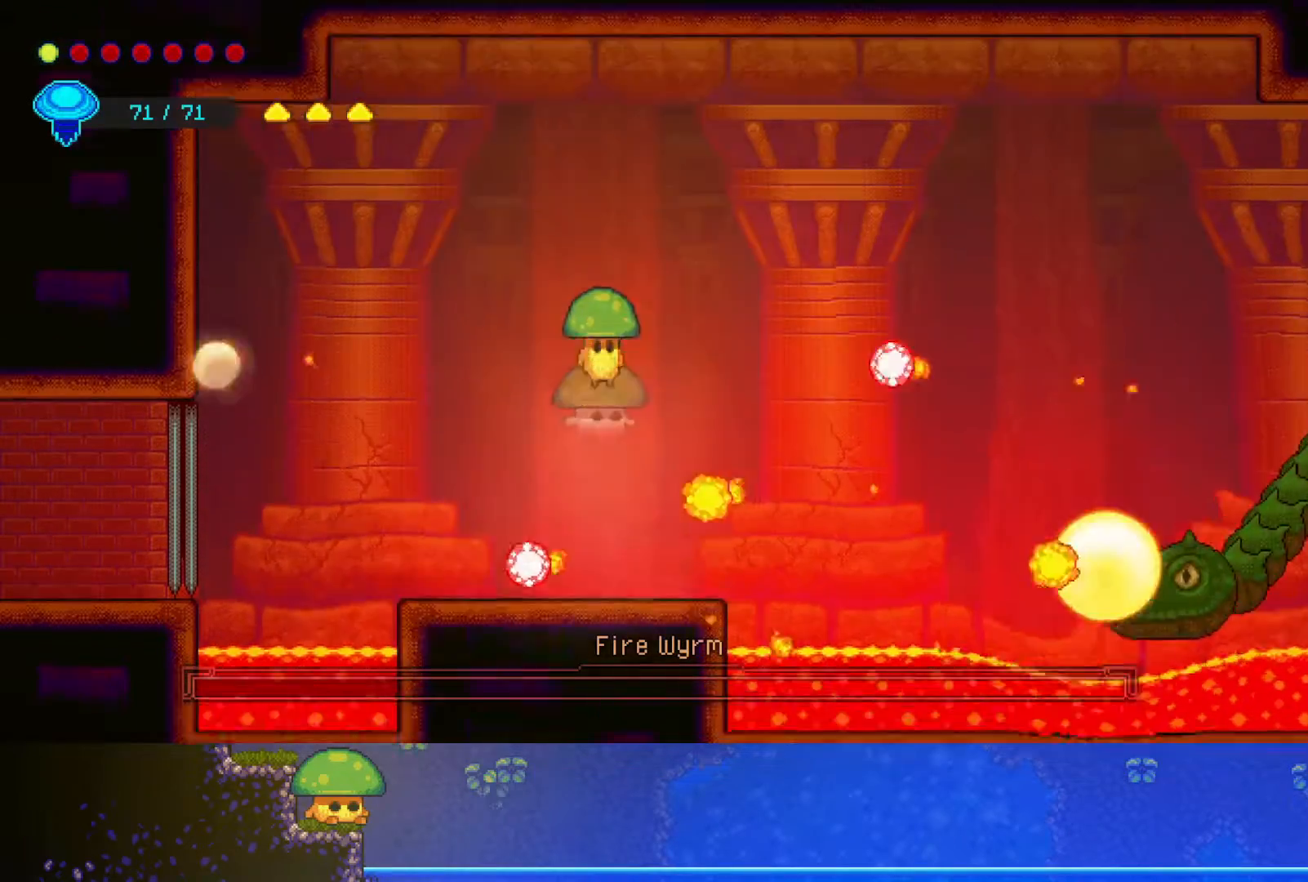
{"buttons": [], "left_stick": "center", "right_stick": "center", "events": [[50, "R2", "up"], [150, "left_stick", "up-right"], [400, "left_stick", "center"]]}
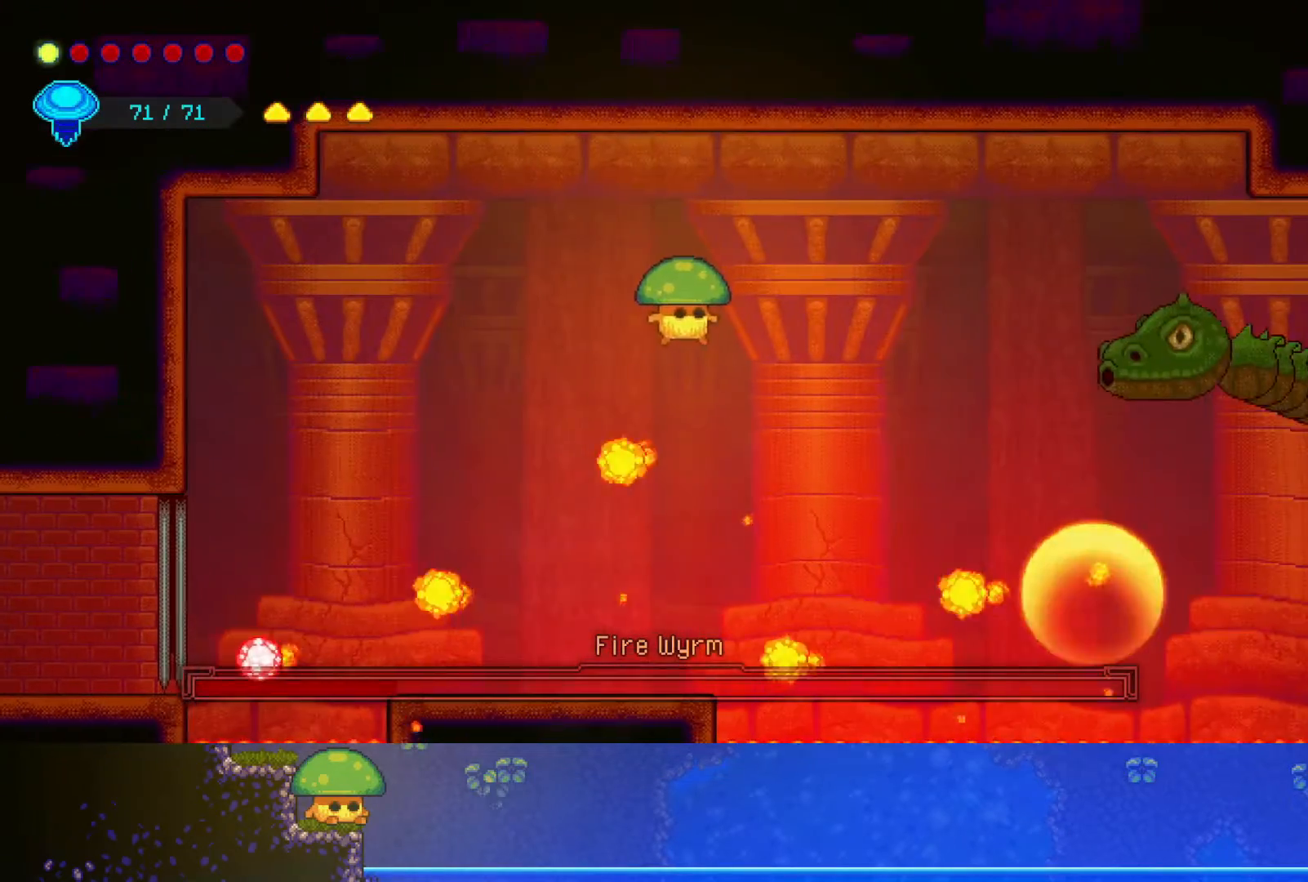
{"buttons": [], "left_stick": "center", "right_stick": "center", "events": [[217, "CROSS", "down"], [417, "CROSS", "up"]]}
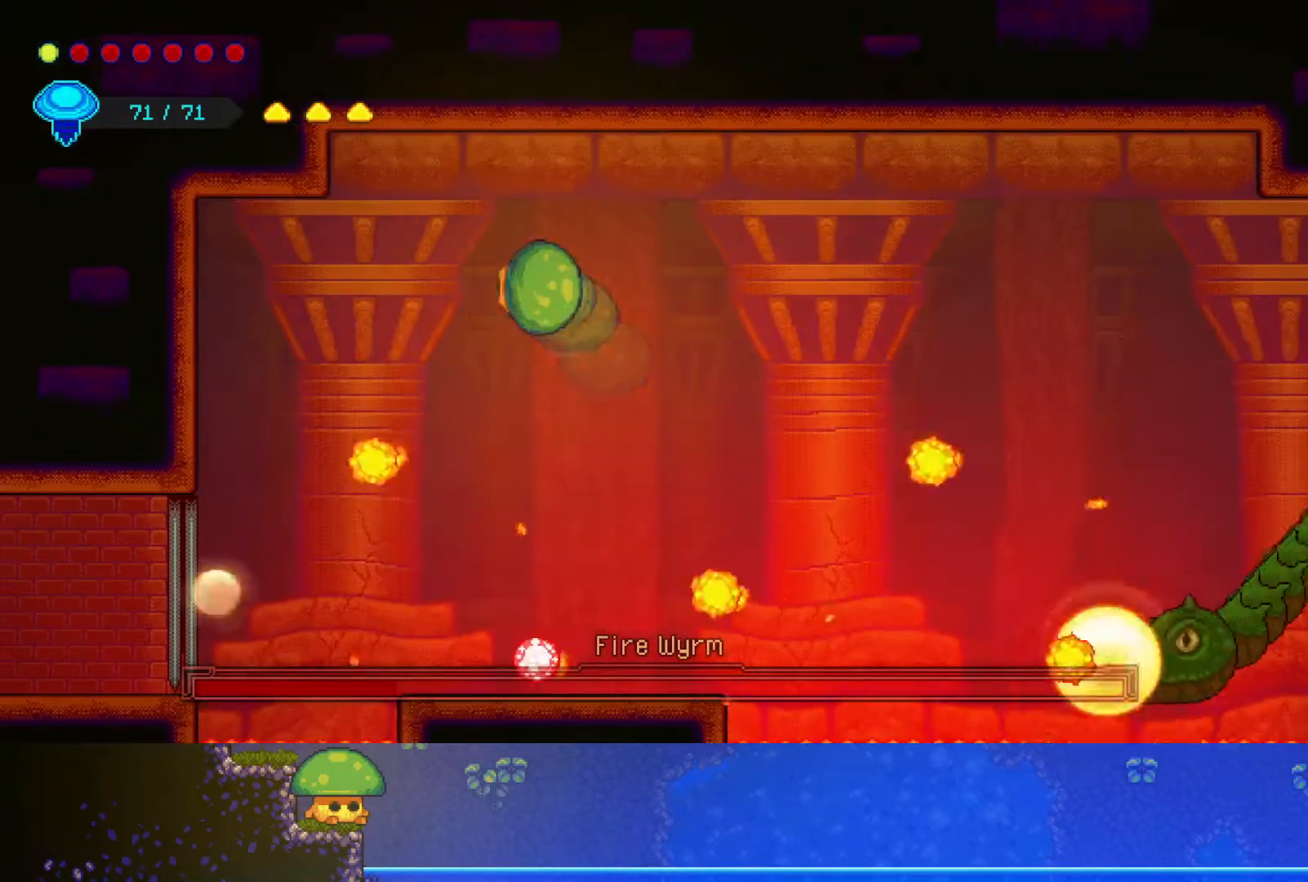
{"buttons": [], "left_stick": "right", "right_stick": "center", "events": [[417, "left_stick", "right"]]}
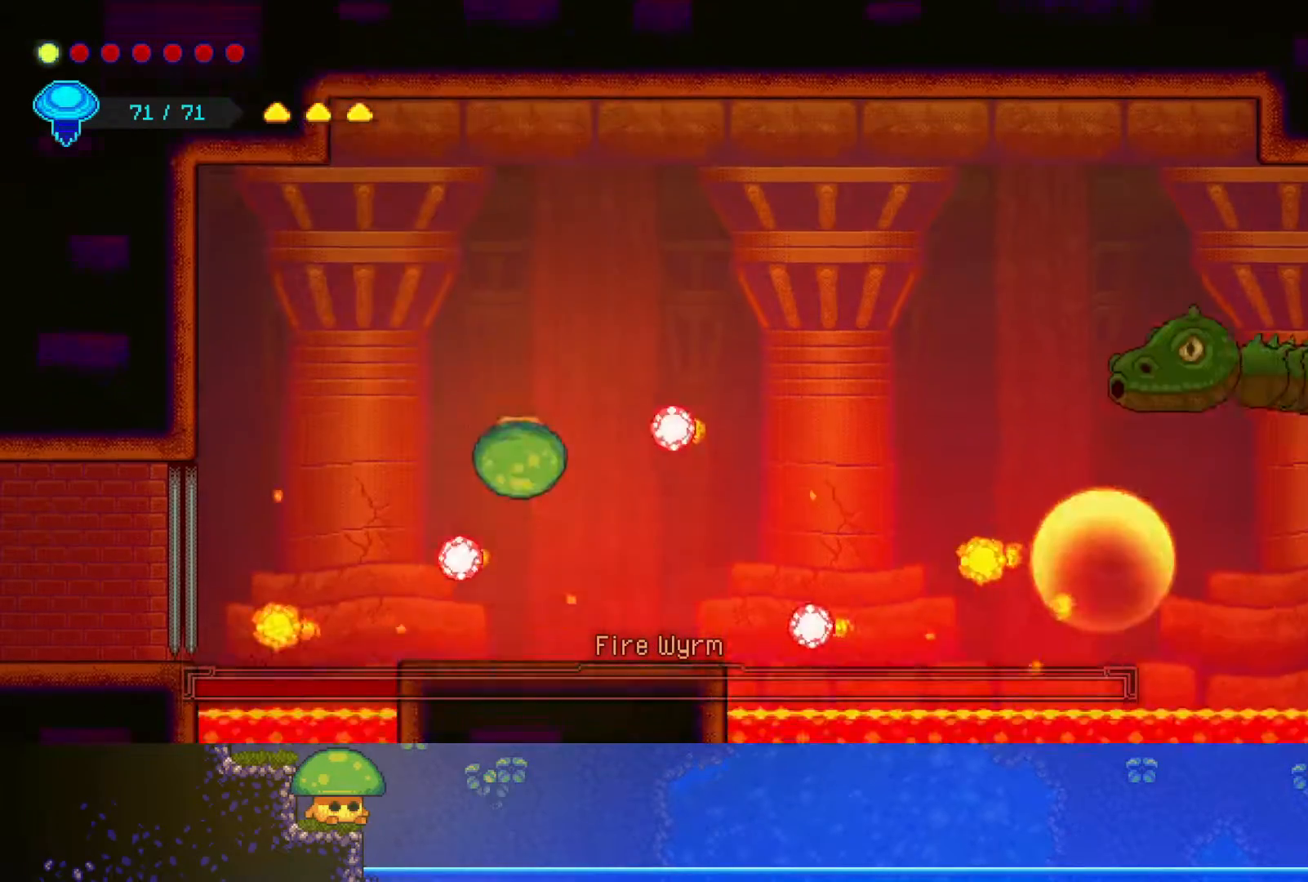
{"buttons": [], "left_stick": "up", "right_stick": "center", "events": [[150, "left_stick", "center"], [300, "CROSS", "down"], [400, "left_stick", "up"], [500, "CROSS", "up"]]}
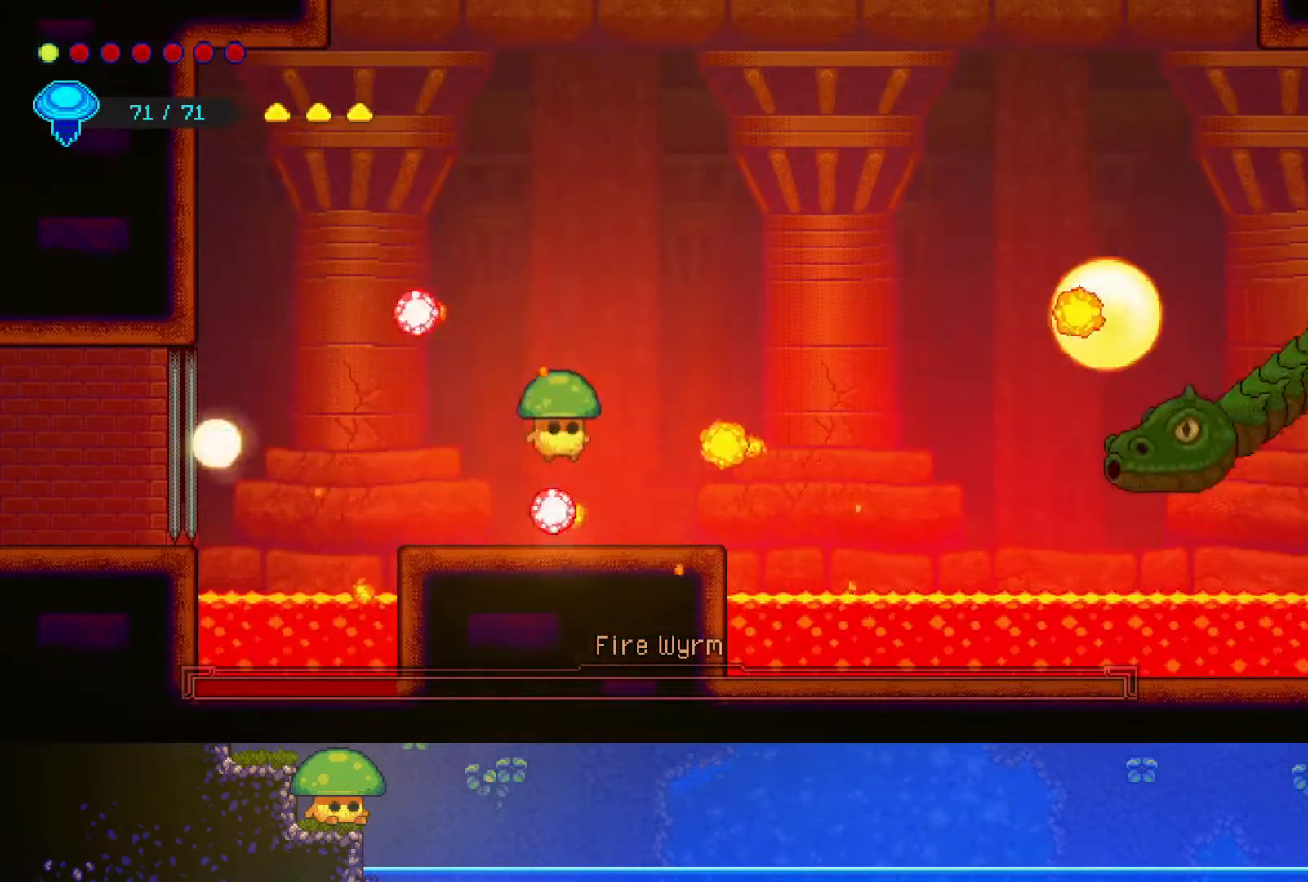
{"buttons": [], "left_stick": "center", "right_stick": "center", "events": [[17, "R2", "down"], [250, "R2", "up"], [450, "left_stick", "center"]]}
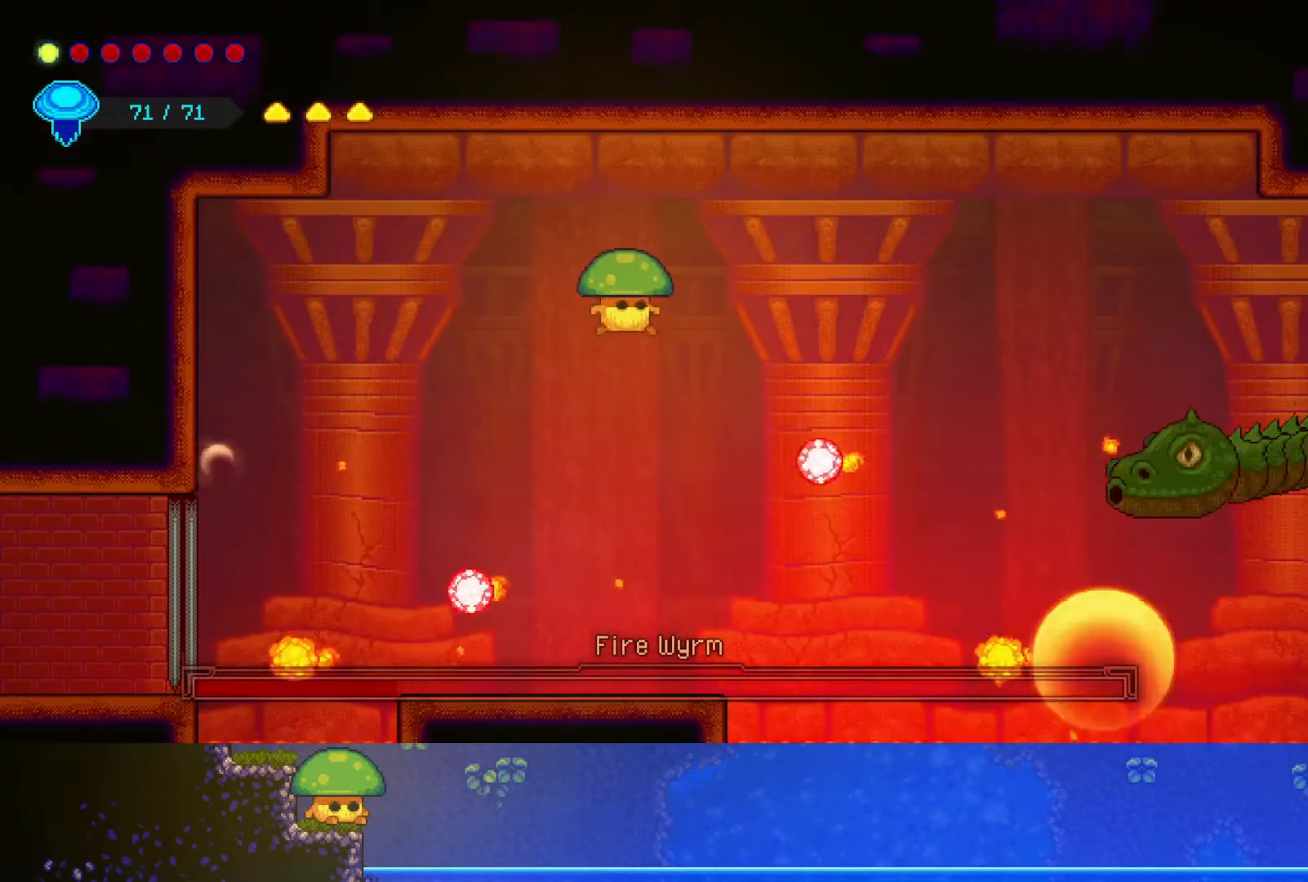
{"buttons": [], "left_stick": "up-left", "right_stick": "center", "events": [[100, "left_stick", "right"], [150, "CROSS", "down"], [317, "CROSS", "up"], [400, "left_stick", "up-left"]]}
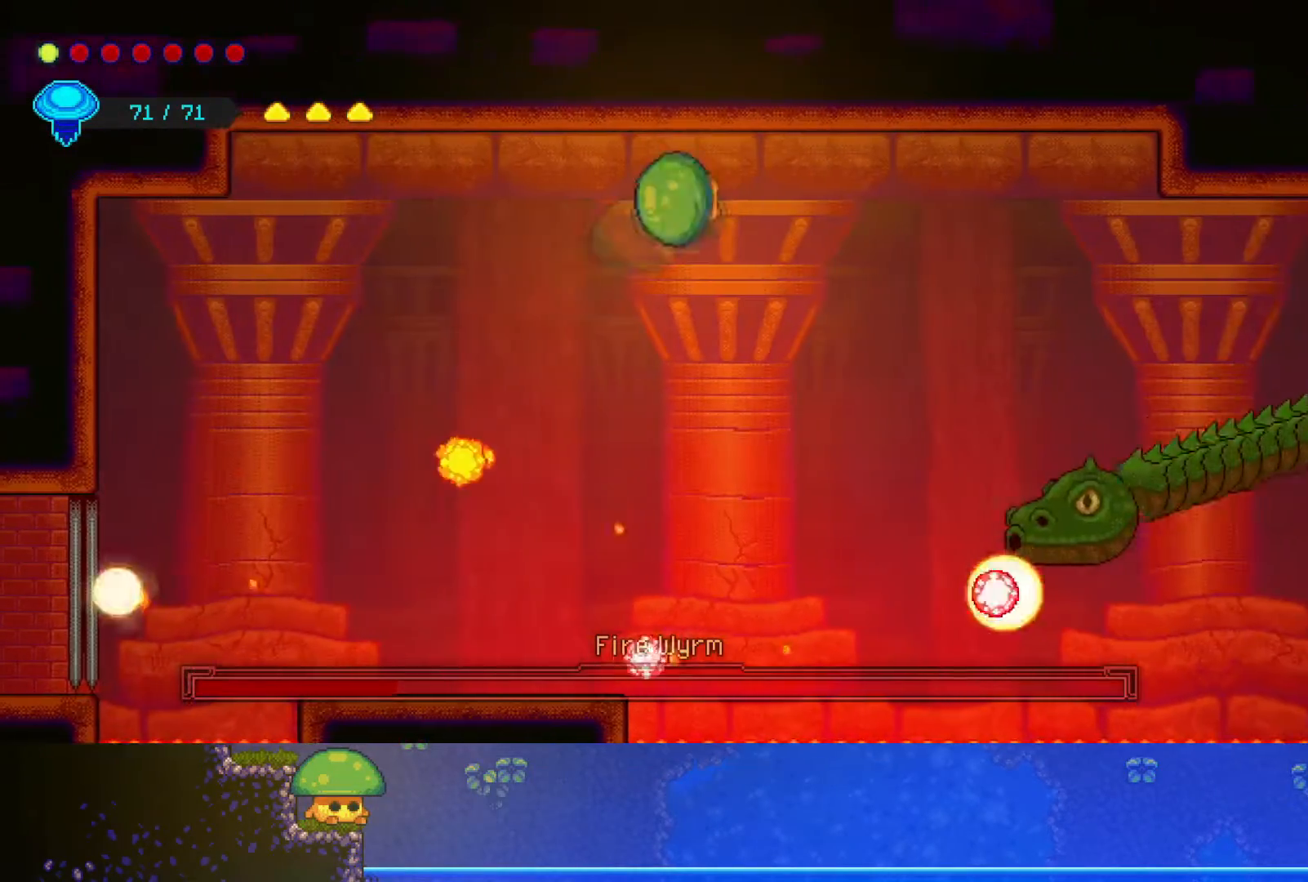
{"buttons": [], "left_stick": "left", "right_stick": "center", "events": [[167, "left_stick", "left"]]}
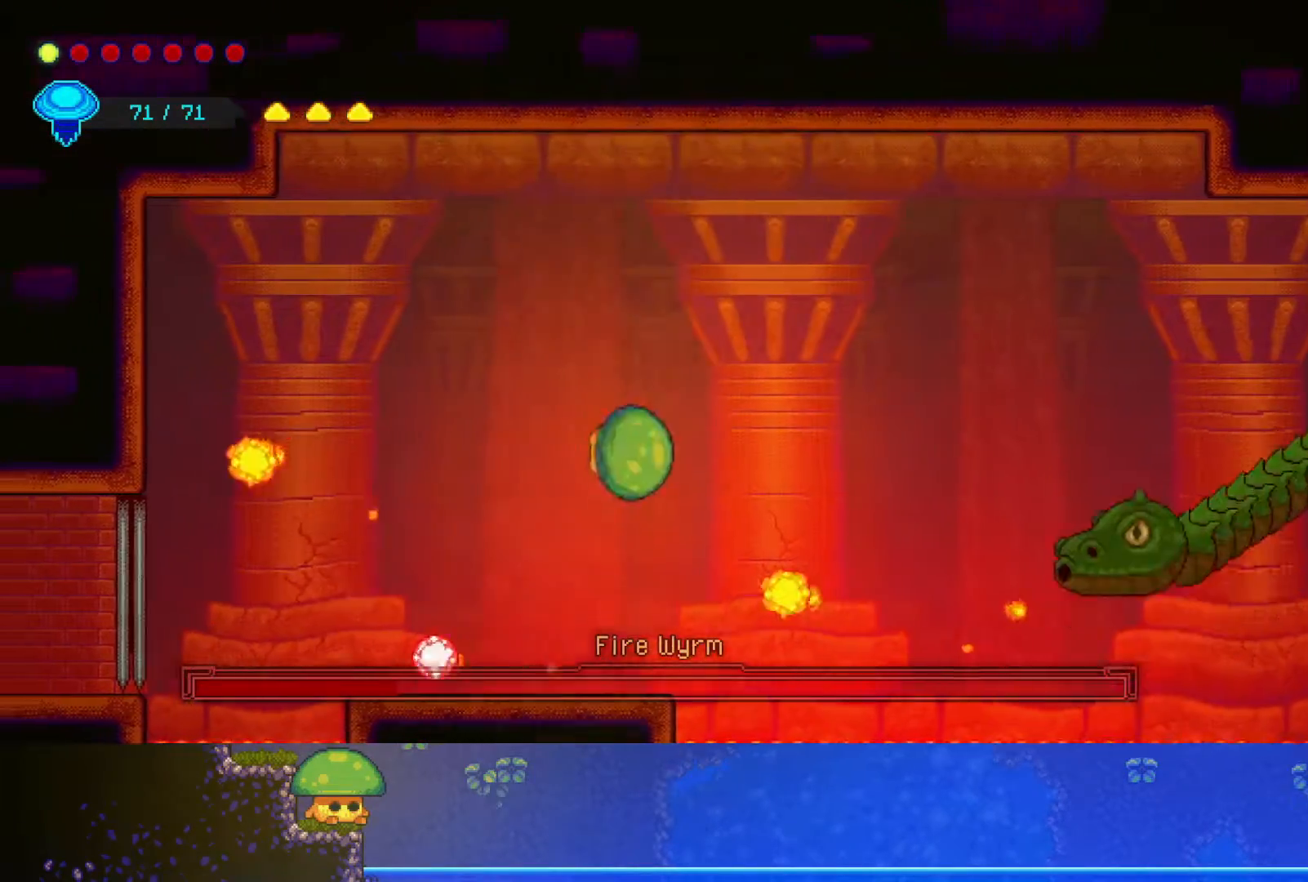
{"buttons": [], "left_stick": "down", "right_stick": "center", "events": [[350, "left_stick", "down"]]}
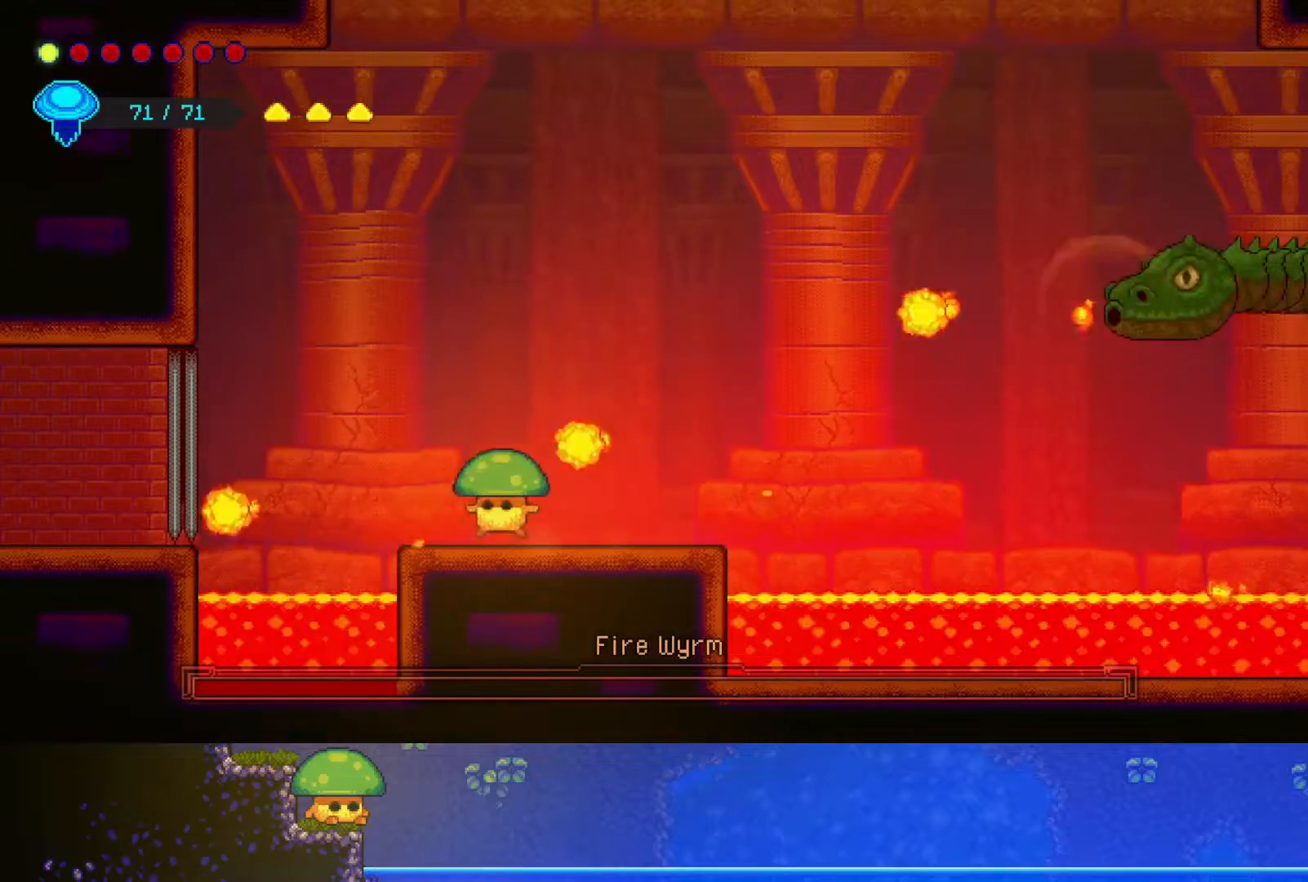
{"buttons": [], "left_stick": "right", "right_stick": "center", "events": [[500, "left_stick", "right"]]}
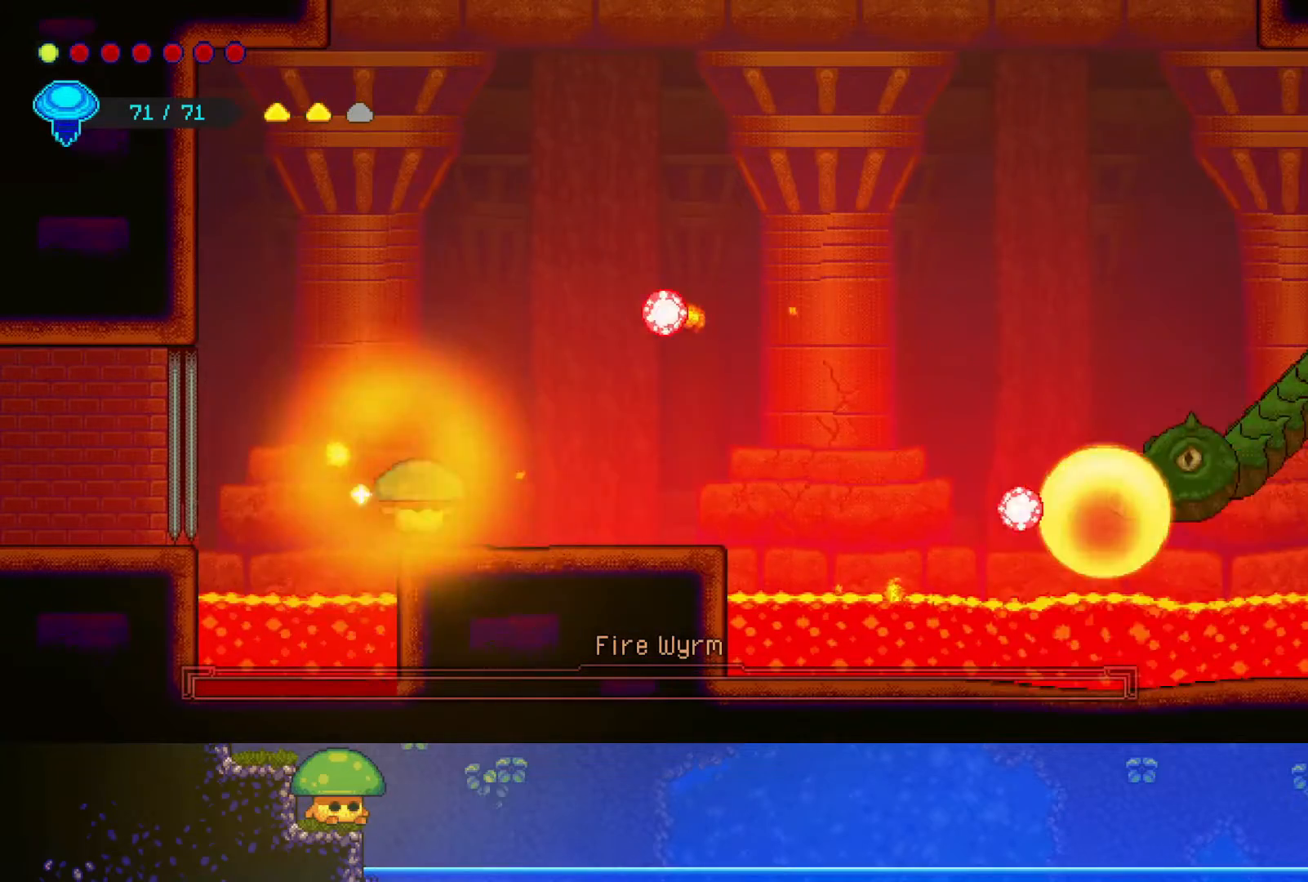
{"buttons": ["CROSS"], "left_stick": "center", "right_stick": "center", "events": [[317, "left_stick", "center"], [467, "CROSS", "down"]]}
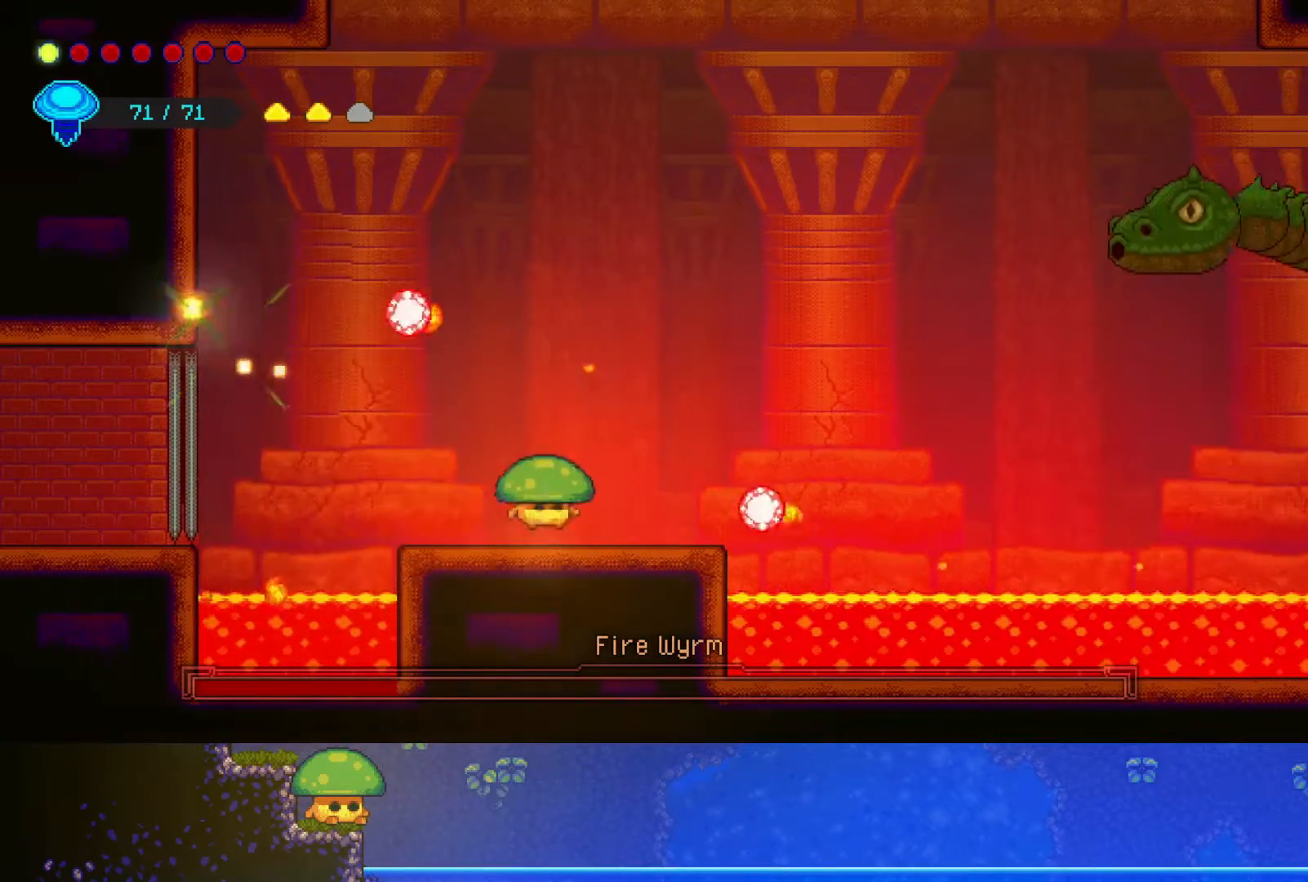
{"buttons": ["R2"], "left_stick": "up-right", "right_stick": "center", "events": [[83, "left_stick", "up-right"], [200, "CROSS", "up"], [300, "R2", "down"]]}
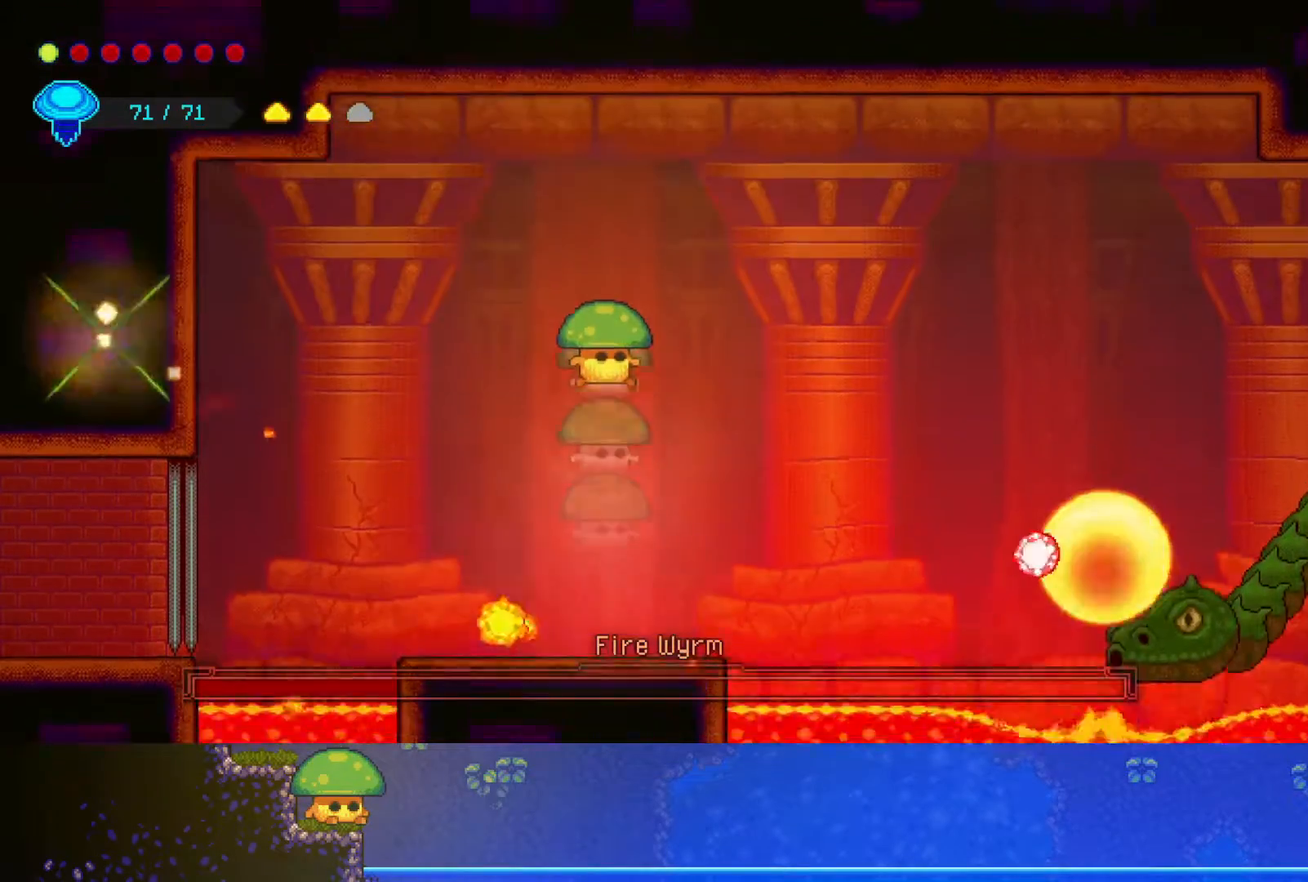
{"buttons": [], "left_stick": "center", "right_stick": "center", "events": [[50, "R2", "up"], [50, "left_stick", "center"], [283, "left_stick", "left"], [450, "left_stick", "center"]]}
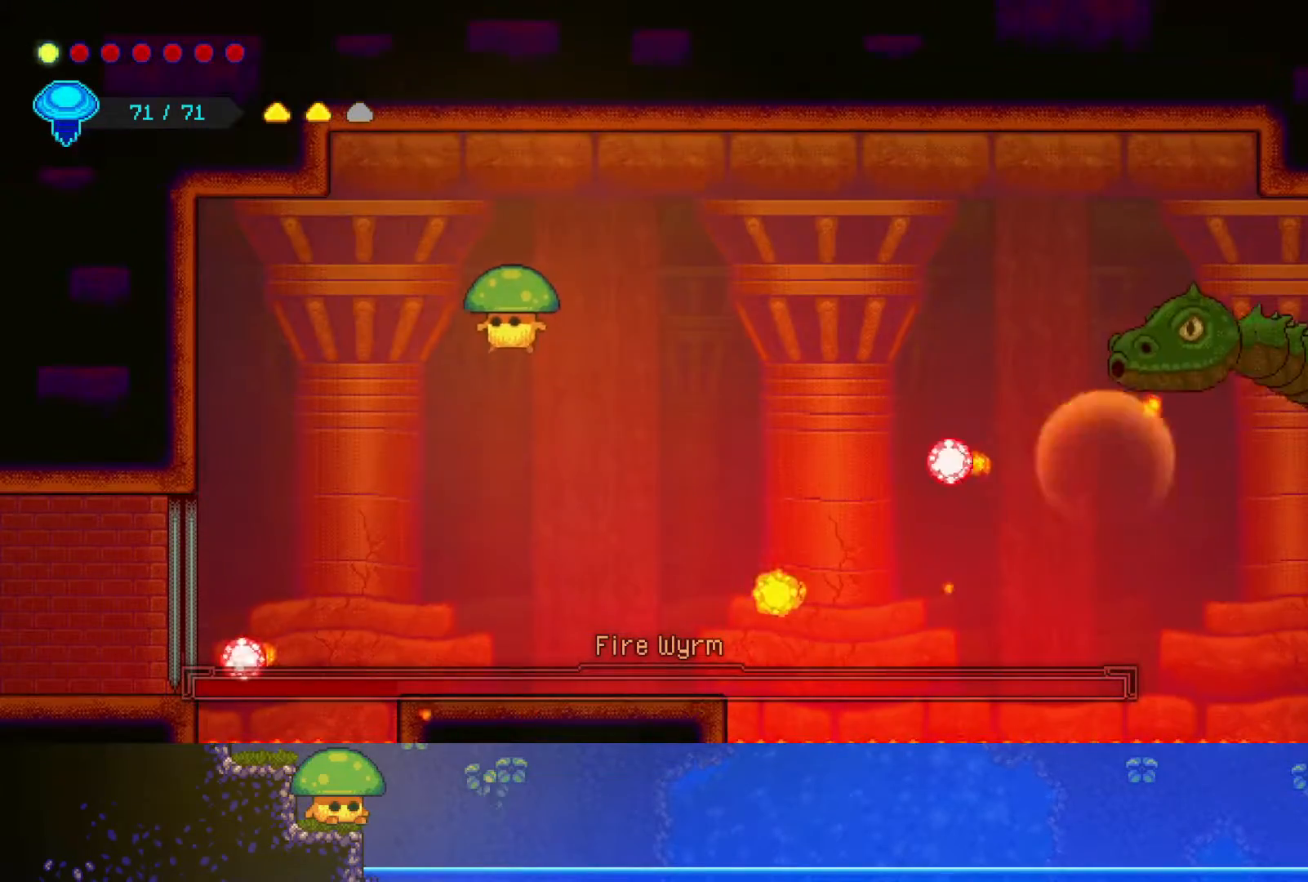
{"buttons": [], "left_stick": "down", "right_stick": "center", "events": [[417, "left_stick", "down"]]}
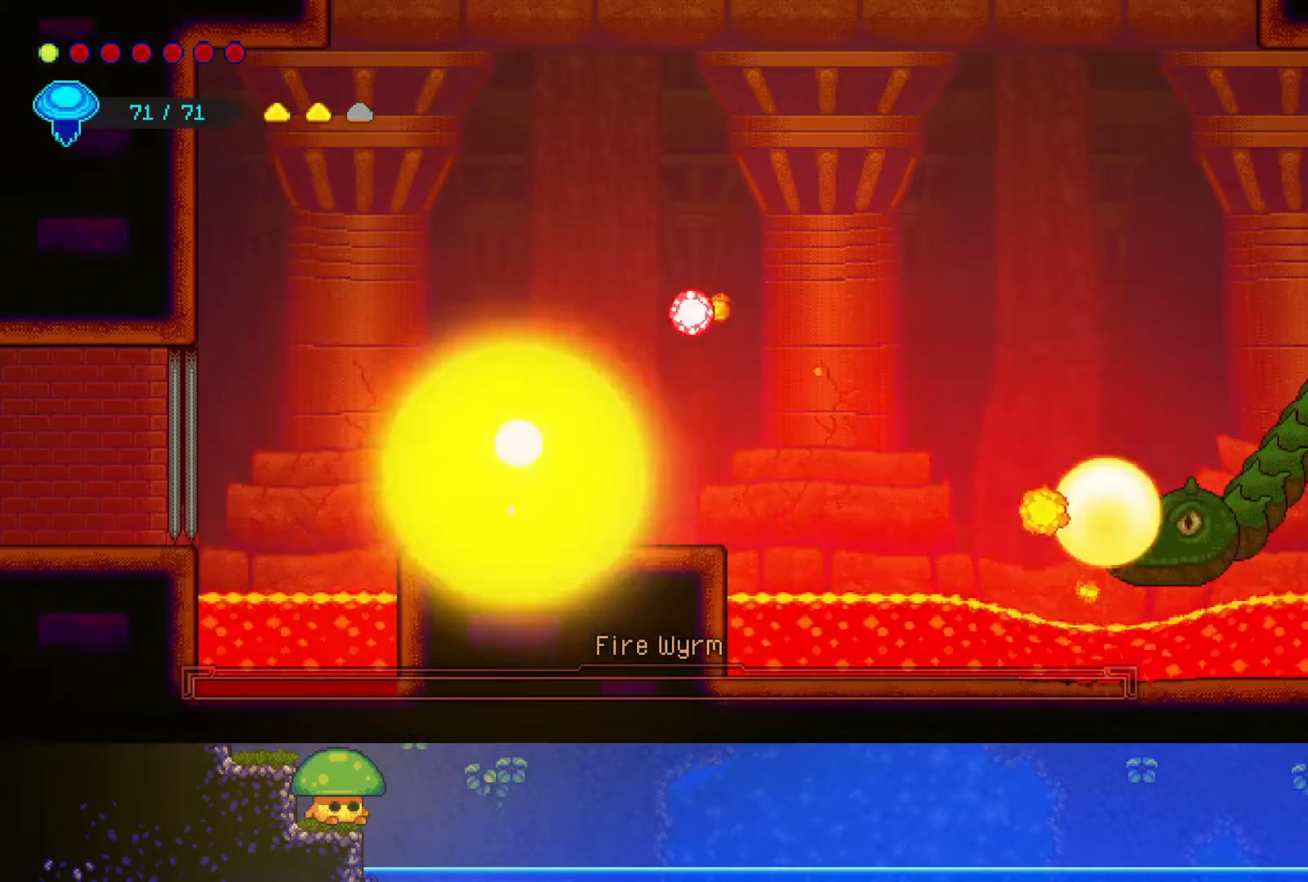
{"buttons": ["CROSS"], "left_stick": "center", "right_stick": "center", "events": [[300, "left_stick", "center"], [500, "CROSS", "down"]]}
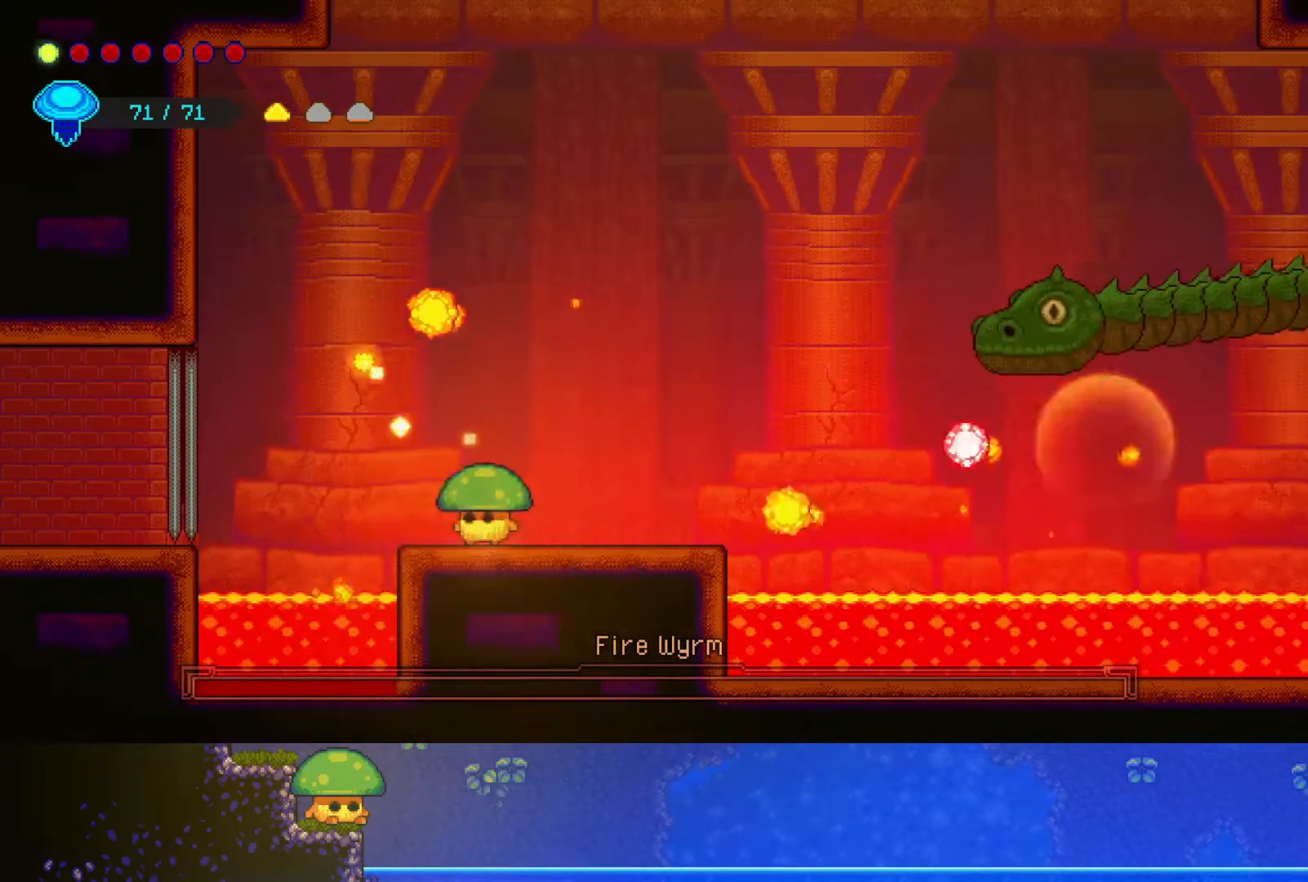
{"buttons": ["R2"], "left_stick": "up-right", "right_stick": "center", "events": [[17, "left_stick", "up-right"], [200, "CROSS", "up"], [317, "R2", "down"]]}
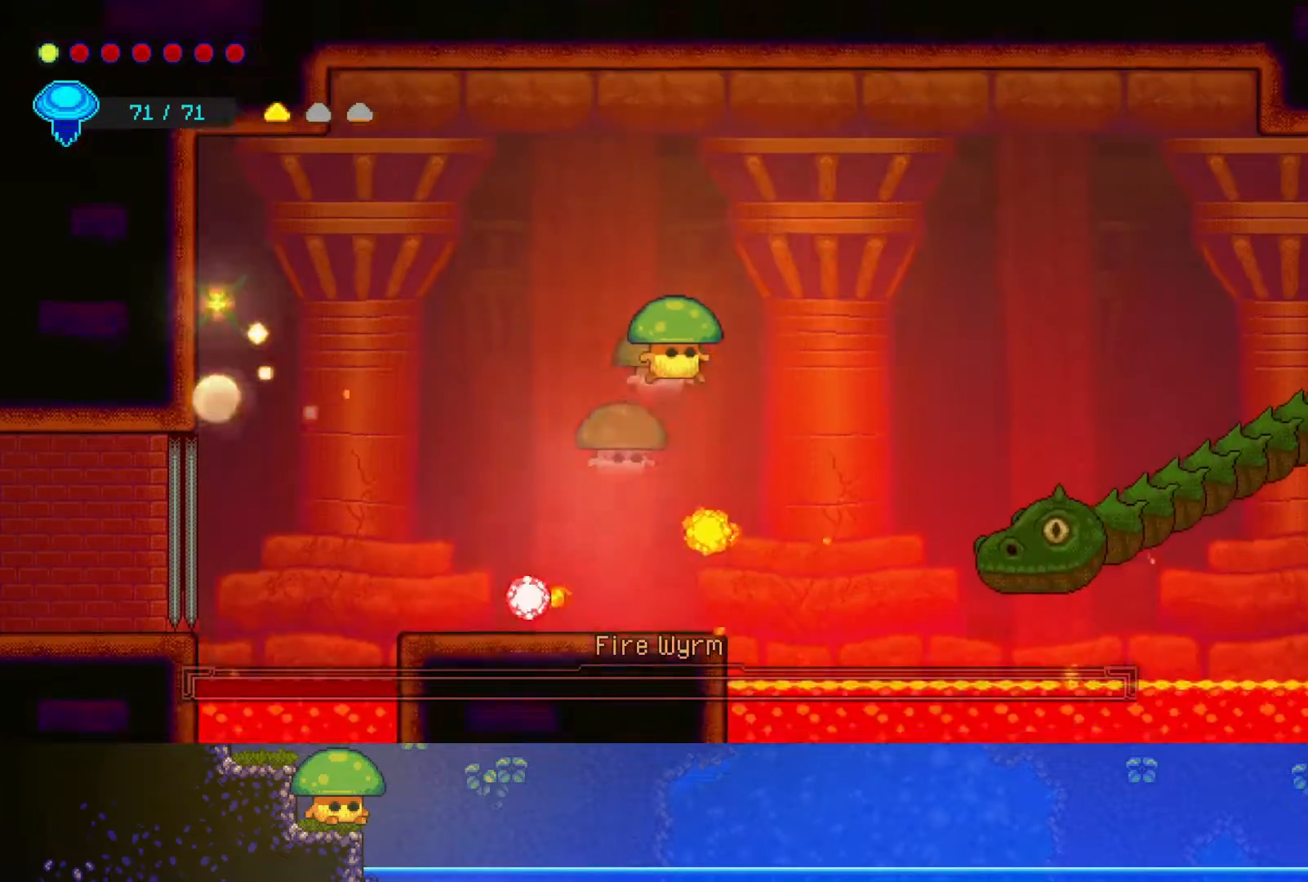
{"buttons": [], "left_stick": "left", "right_stick": "center", "events": [[50, "R2", "up"], [133, "left_stick", "right"], [300, "left_stick", "left"]]}
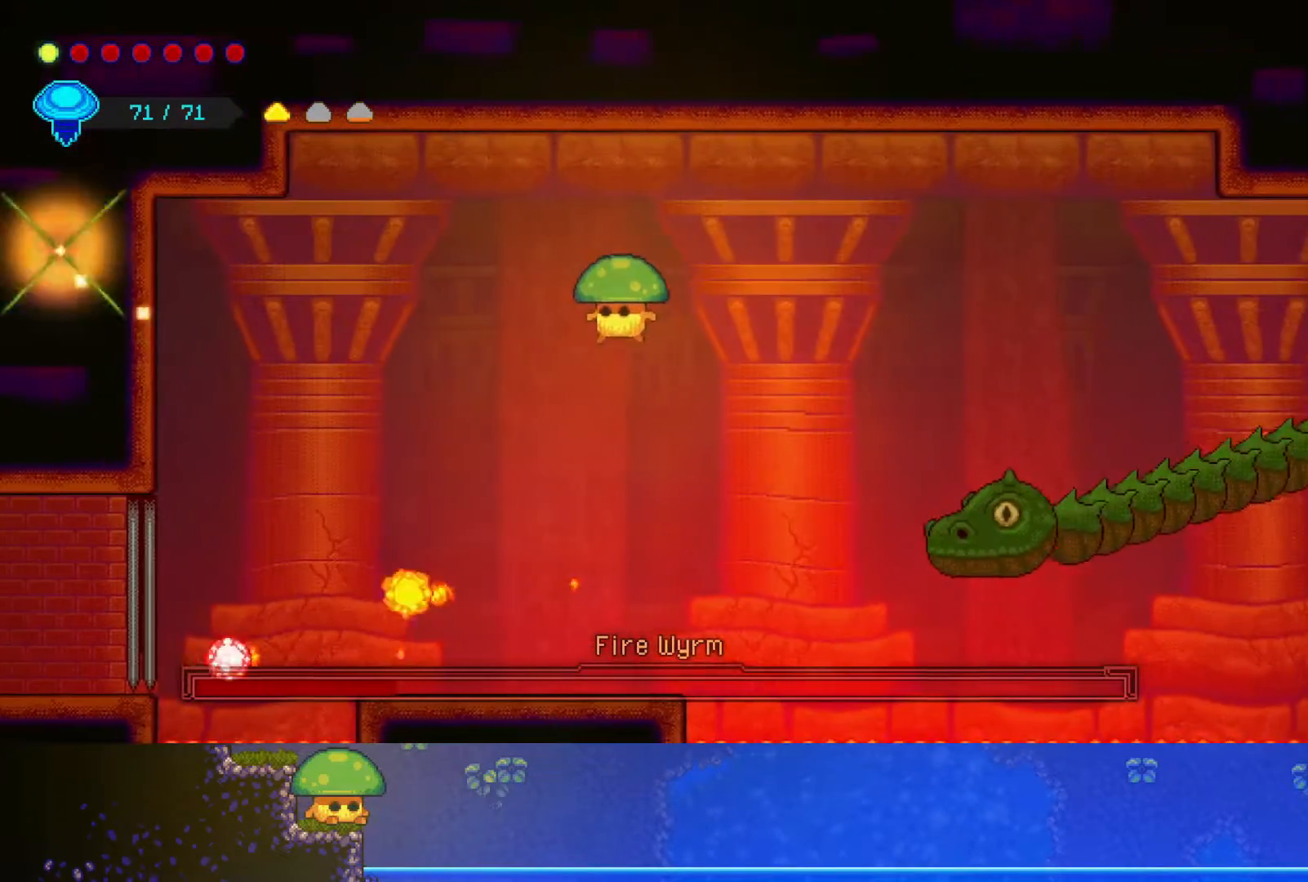
{"buttons": [], "left_stick": "right", "right_stick": "center", "events": [[83, "left_stick", "center"], [417, "left_stick", "right"]]}
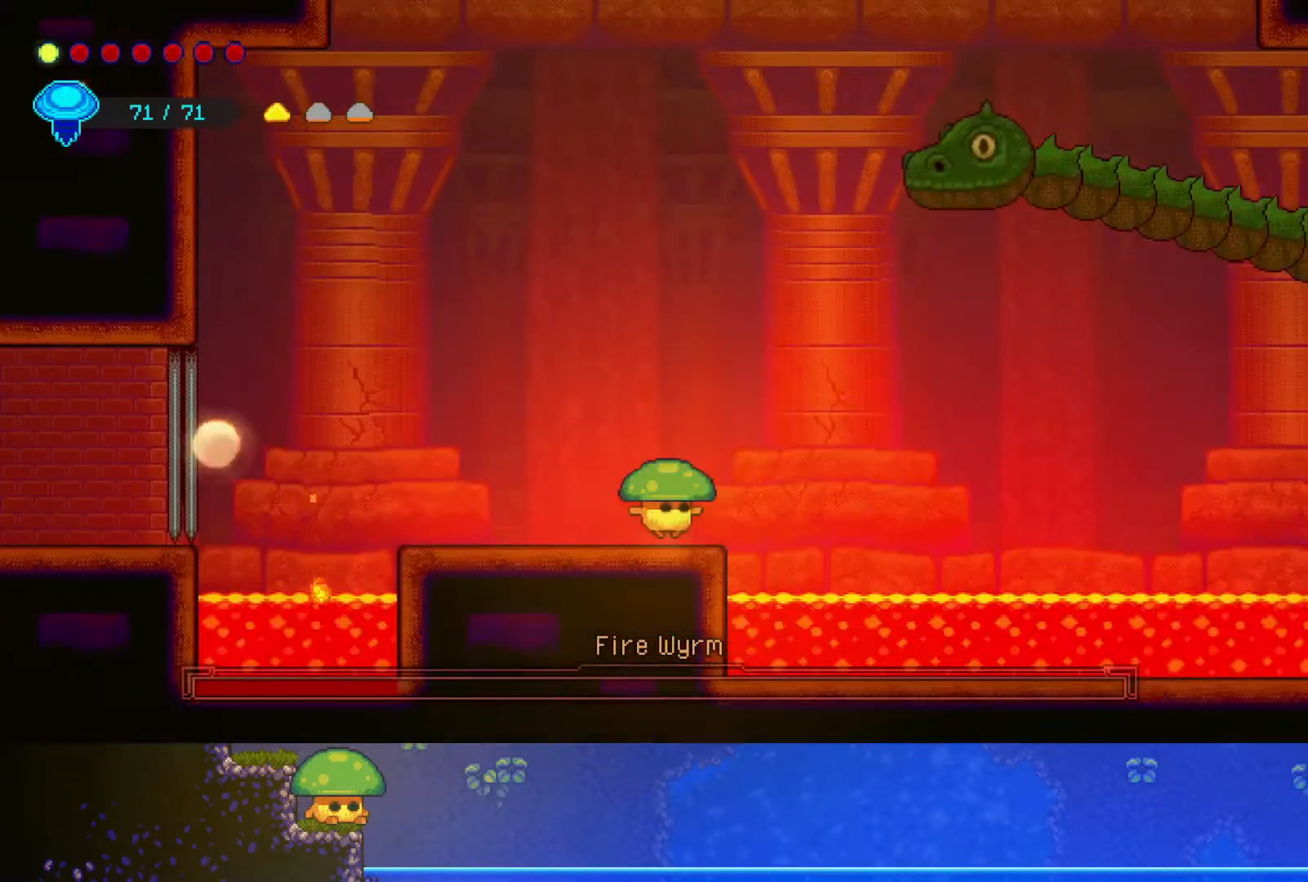
{"buttons": ["CROSS"], "left_stick": "right", "right_stick": "center", "events": [[50, "CROSS", "down"]]}
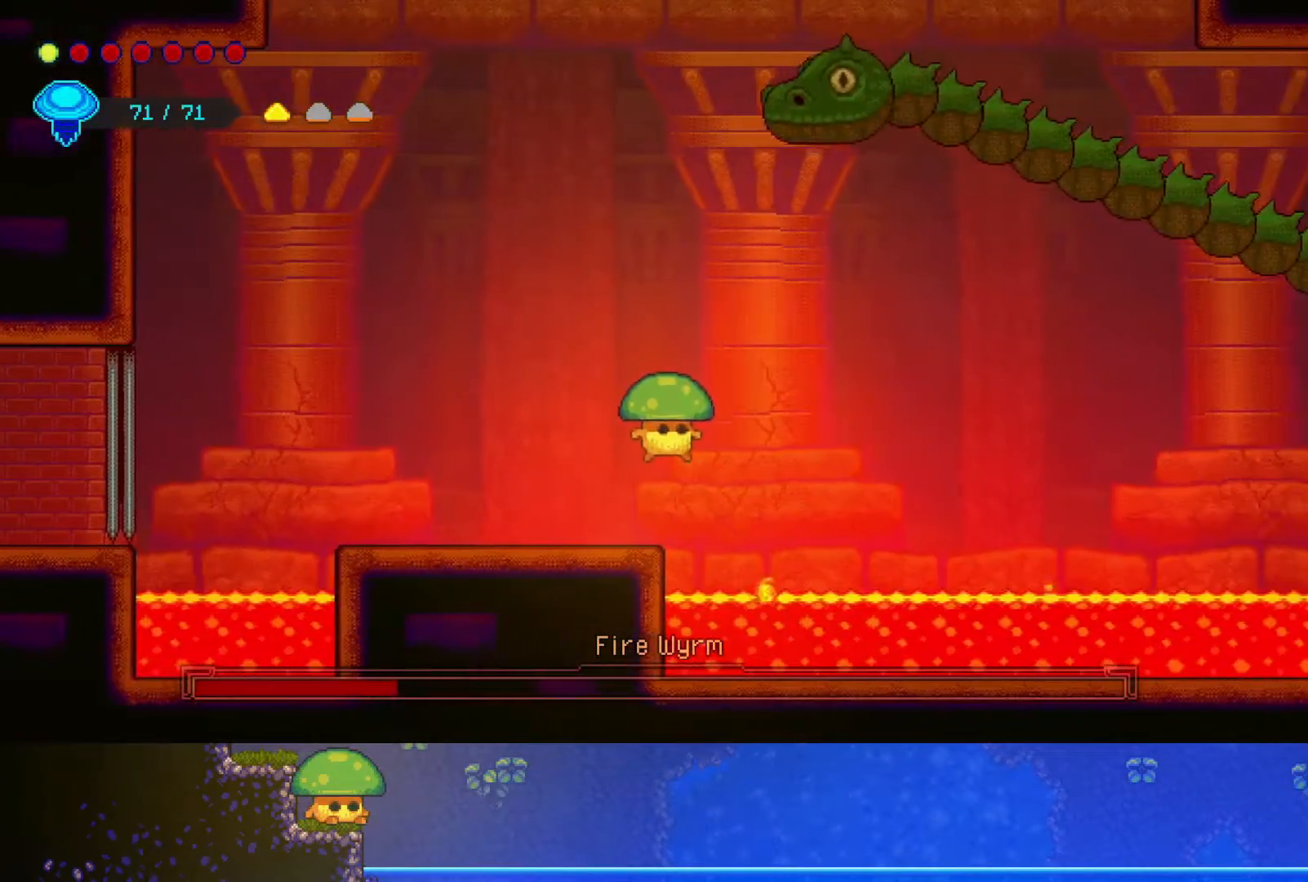
{"buttons": ["SQUARE", "R2"], "left_stick": "center", "right_stick": "center", "events": [[17, "CROSS", "up"], [167, "left_stick", "center"], [317, "left_stick", "up-right"], [350, "R2", "down"], [450, "SQUARE", "down"], [467, "left_stick", "center"]]}
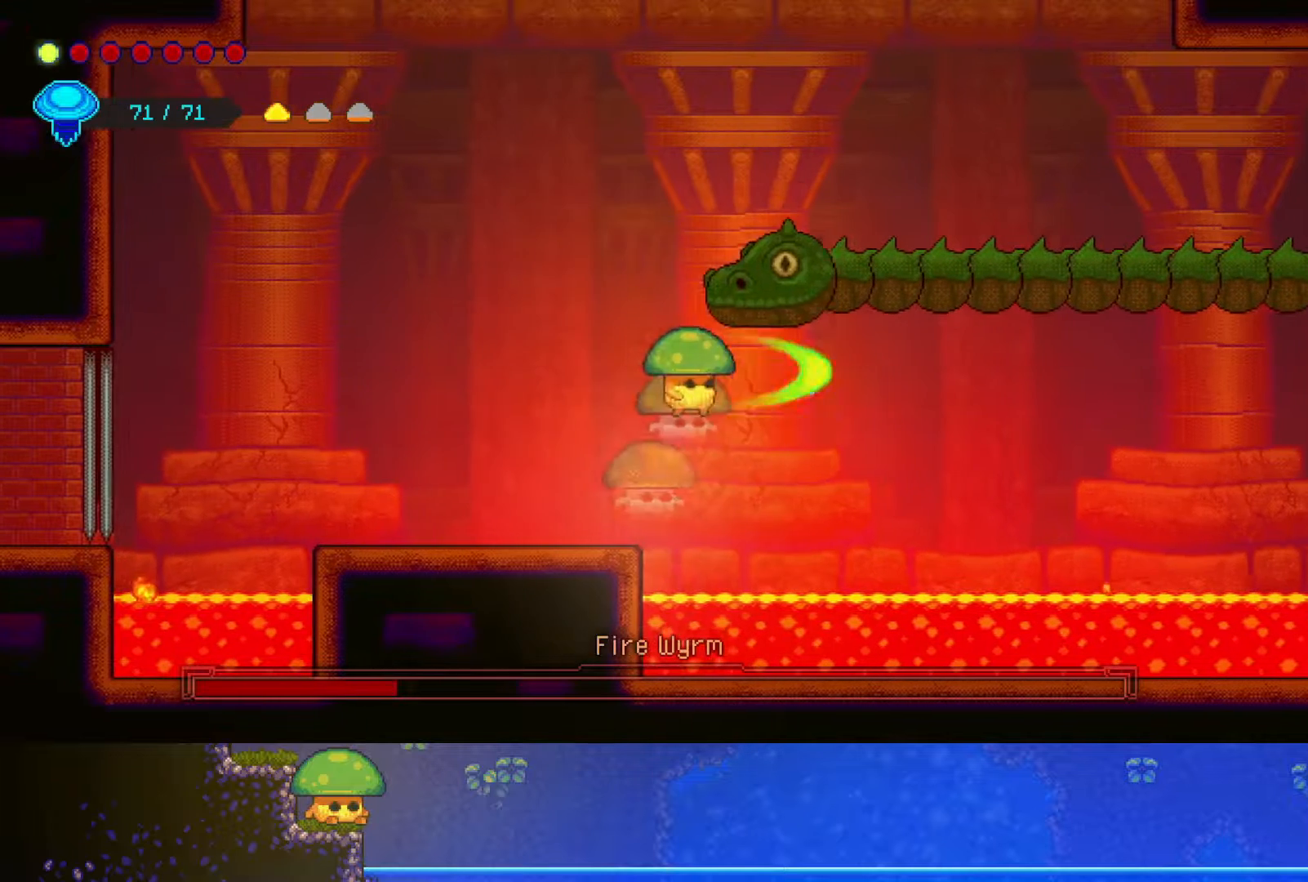
{"buttons": [], "left_stick": "right", "right_stick": "center", "events": [[17, "R2", "up"], [100, "SQUARE", "up"], [200, "SQUARE", "down"], [317, "SQUARE", "up"], [417, "left_stick", "right"]]}
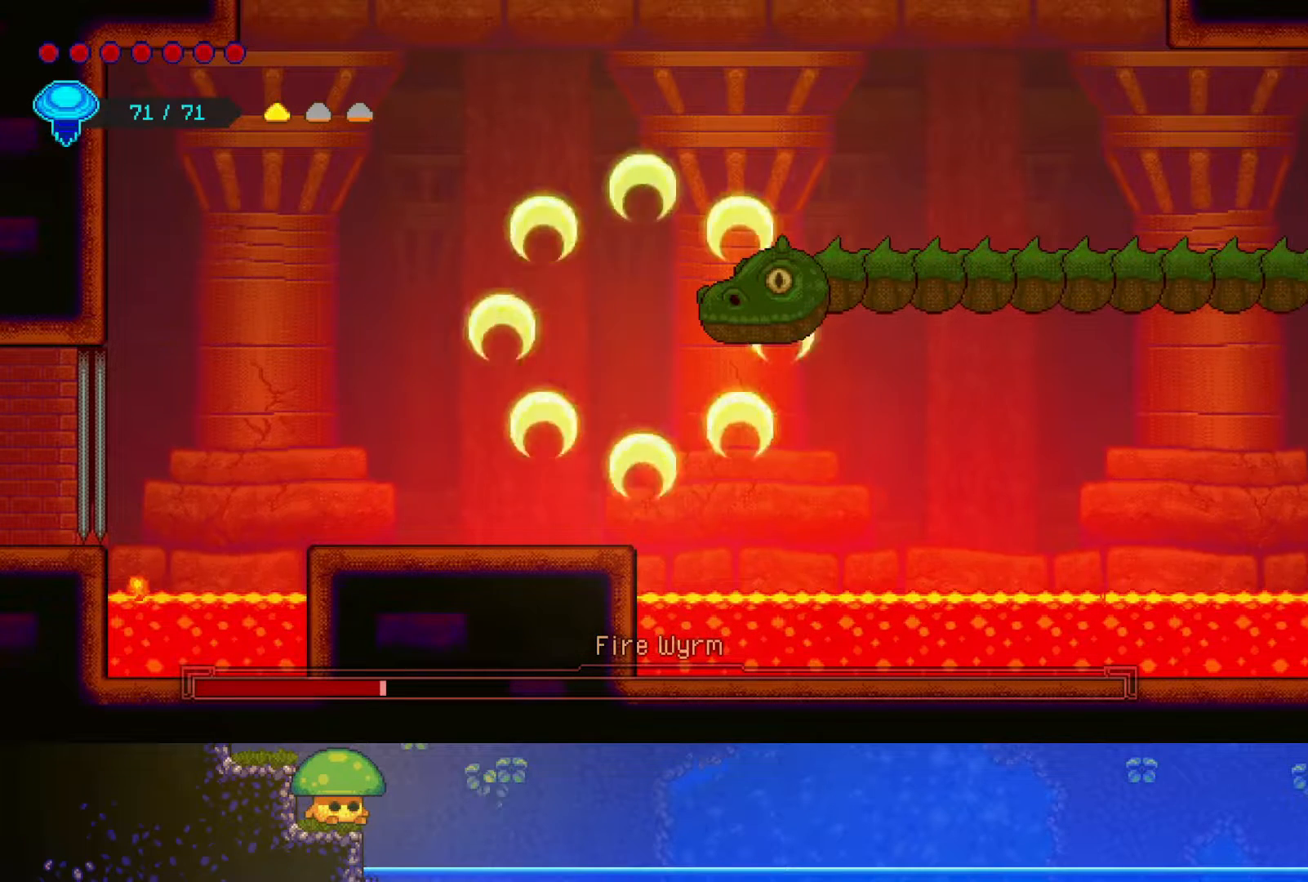
{"buttons": [], "left_stick": "center", "right_stick": "center", "events": [[50, "left_stick", "center"]]}